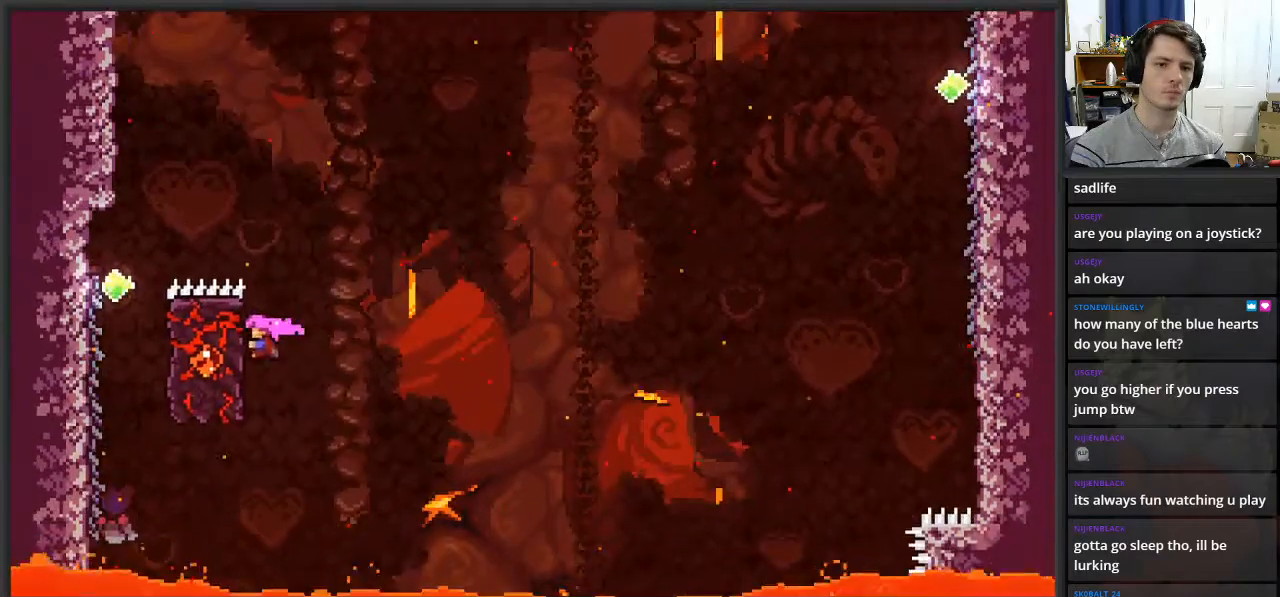
Gameplay with a controller (Xbox layout); each line is a JSON object with the inputs held at the frame after it. "events" lists button and stick changes between this image and that frame as [ms after this image, input, new state], when the widget could be followed in between.
{"buttons": ["A", "L2"], "left_stick": "up-right", "right_stick": "center", "events": [[83, "left_stick", "up-right"], [233, "A", "down"]]}
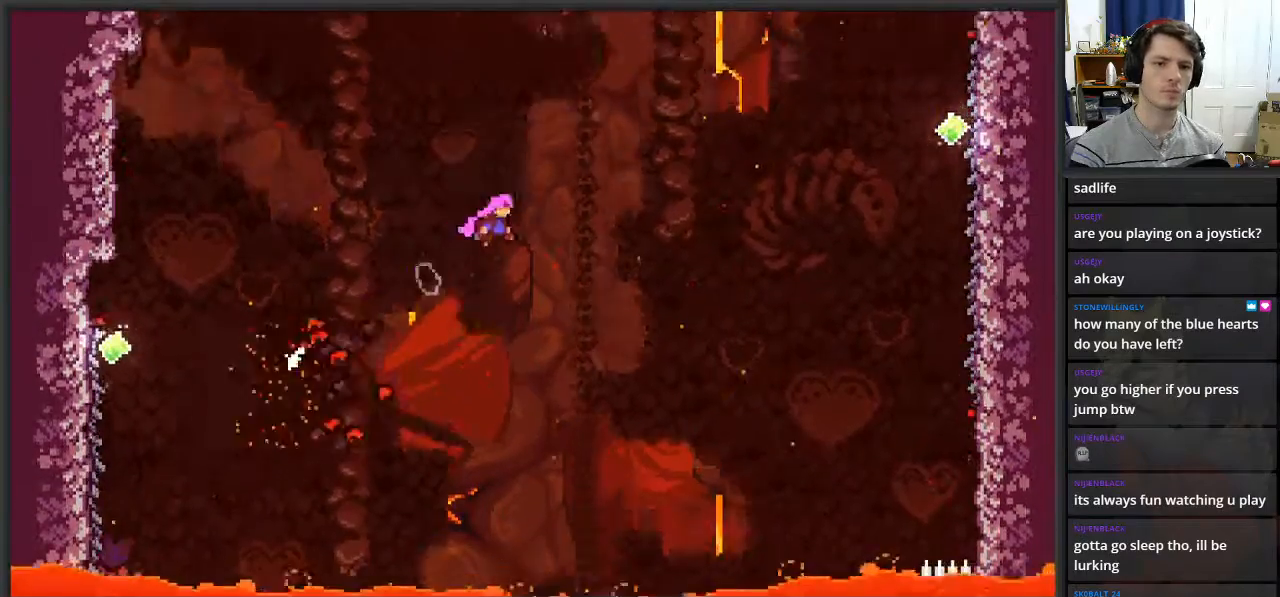
{"buttons": ["X", "L2"], "left_stick": "up-right", "right_stick": "center", "events": [[217, "A", "up"], [400, "X", "down"]]}
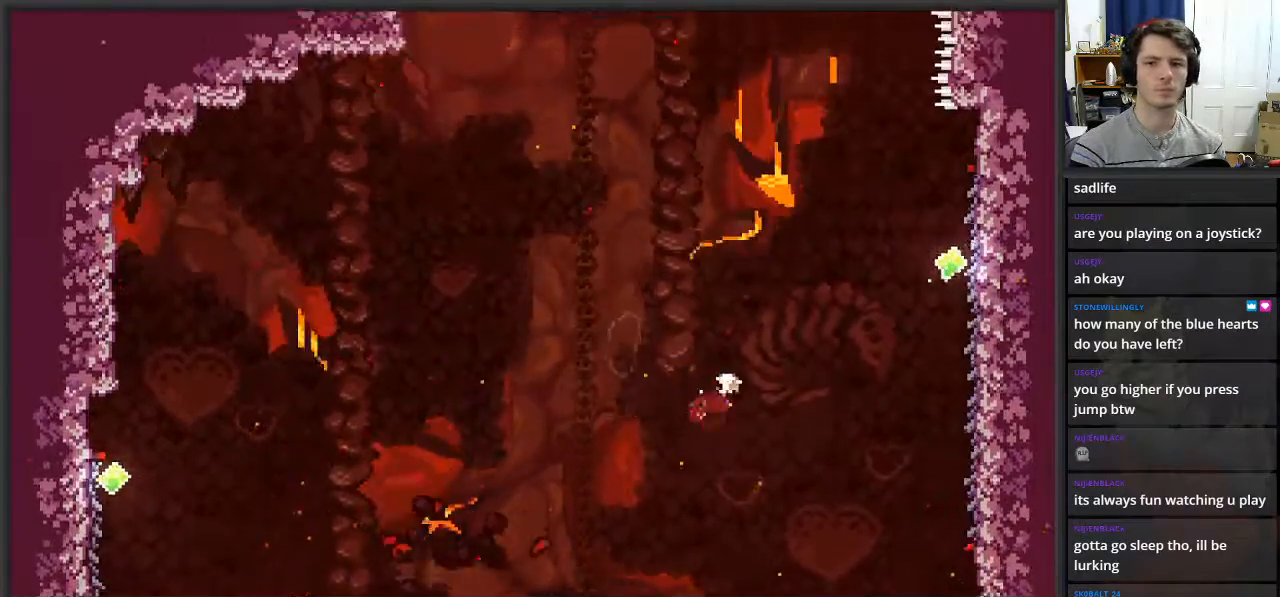
{"buttons": ["L2"], "left_stick": "up-right", "right_stick": "center", "events": [[33, "X", "up"], [333, "X", "down"], [417, "X", "up"]]}
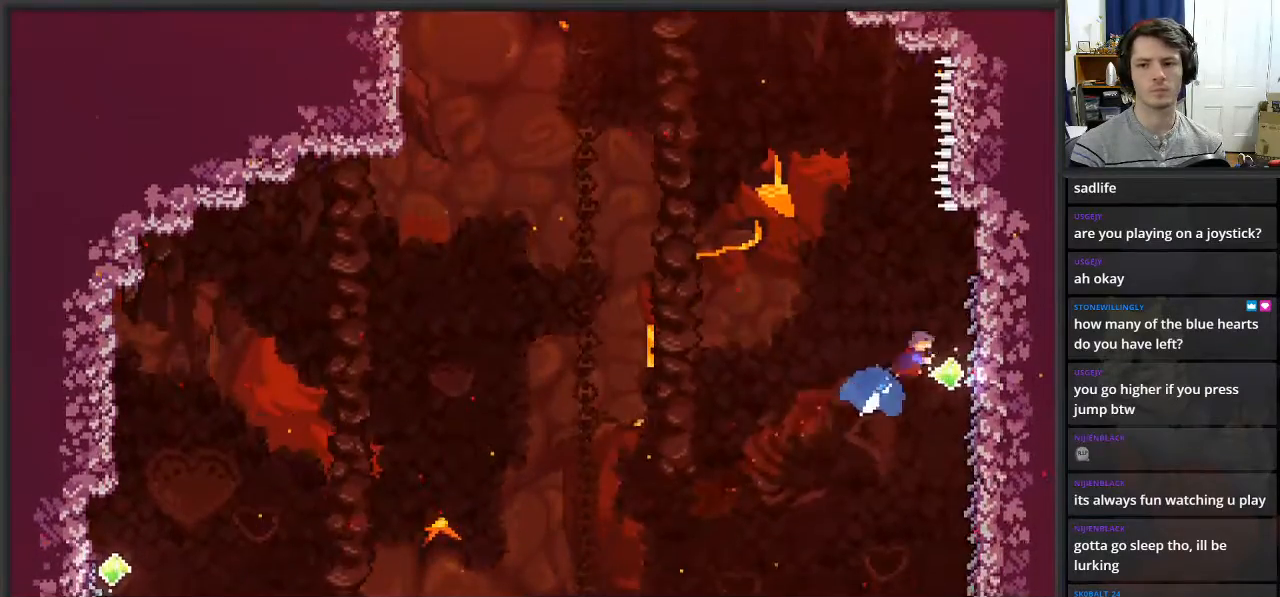
{"buttons": ["L2"], "left_stick": "left", "right_stick": "center", "events": [[167, "left_stick", "center"], [500, "left_stick", "left"]]}
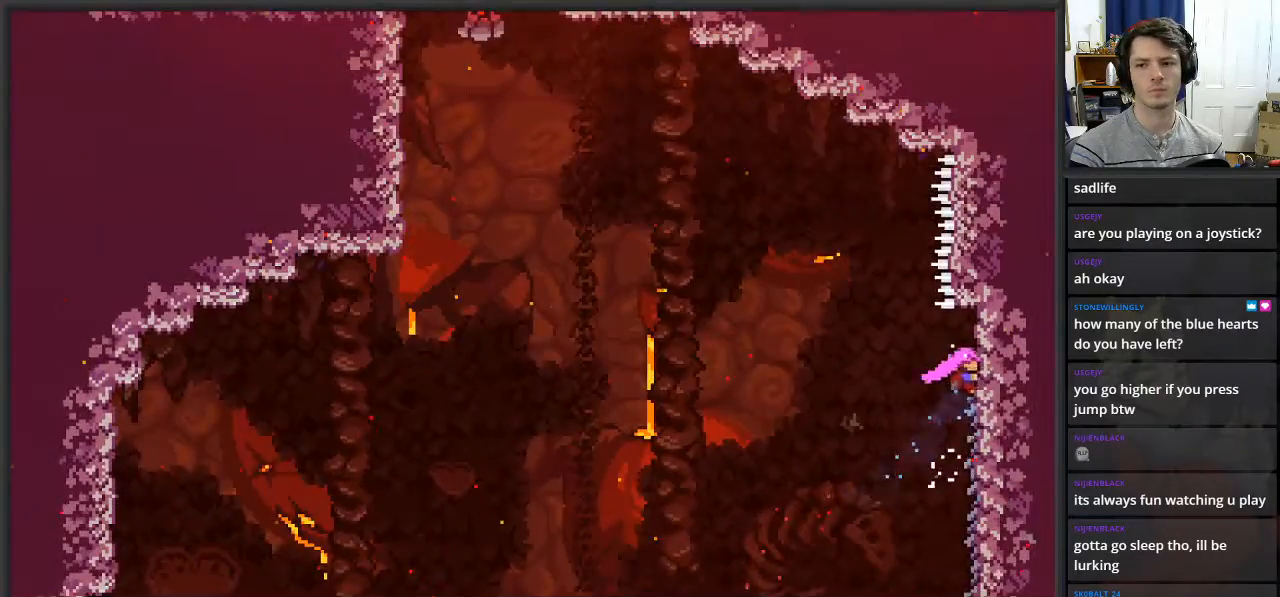
{"buttons": ["A", "L2", "L3"], "left_stick": "left", "right_stick": "center", "events": [[83, "A", "down"], [317, "L3", "down"]]}
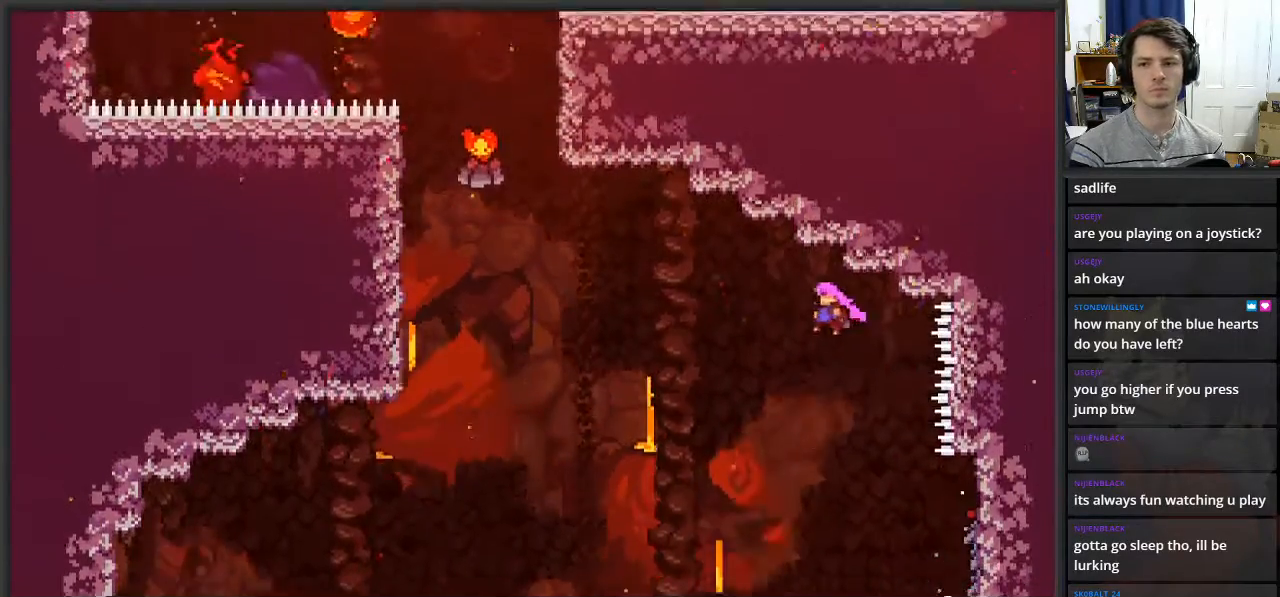
{"buttons": ["L2", "L3"], "left_stick": "up-left", "right_stick": "center", "events": [[150, "A", "up"], [200, "left_stick", "up-left"], [283, "X", "down"], [483, "X", "up"]]}
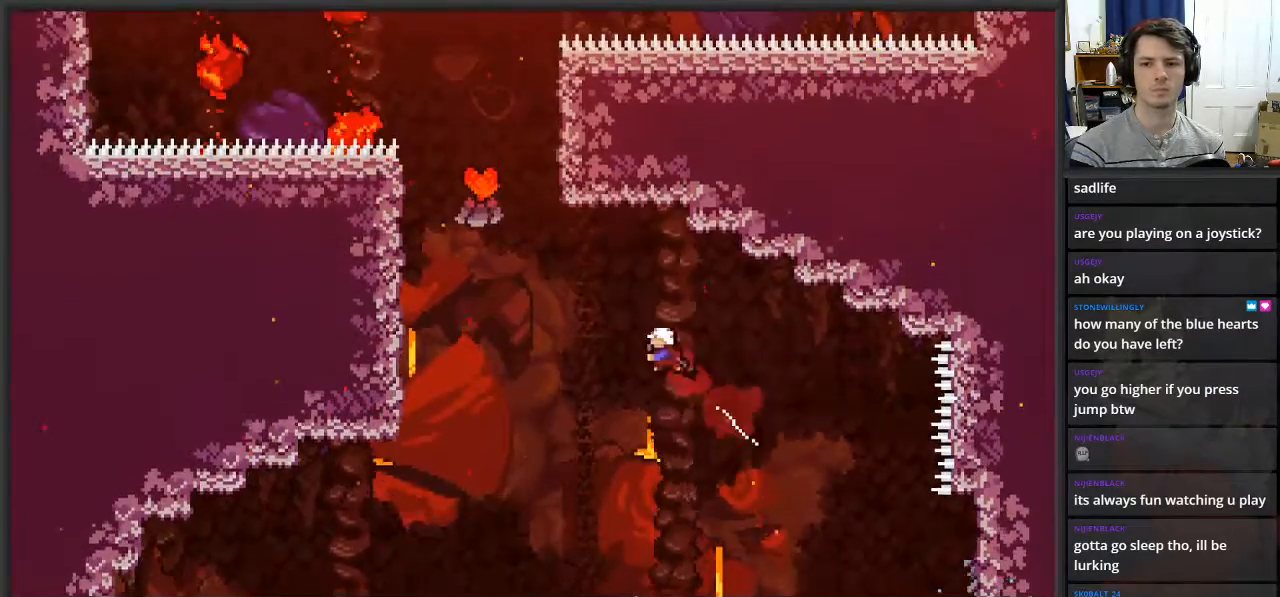
{"buttons": ["X", "L2", "L3"], "left_stick": "up-left", "right_stick": "center", "events": [[100, "X", "down"]]}
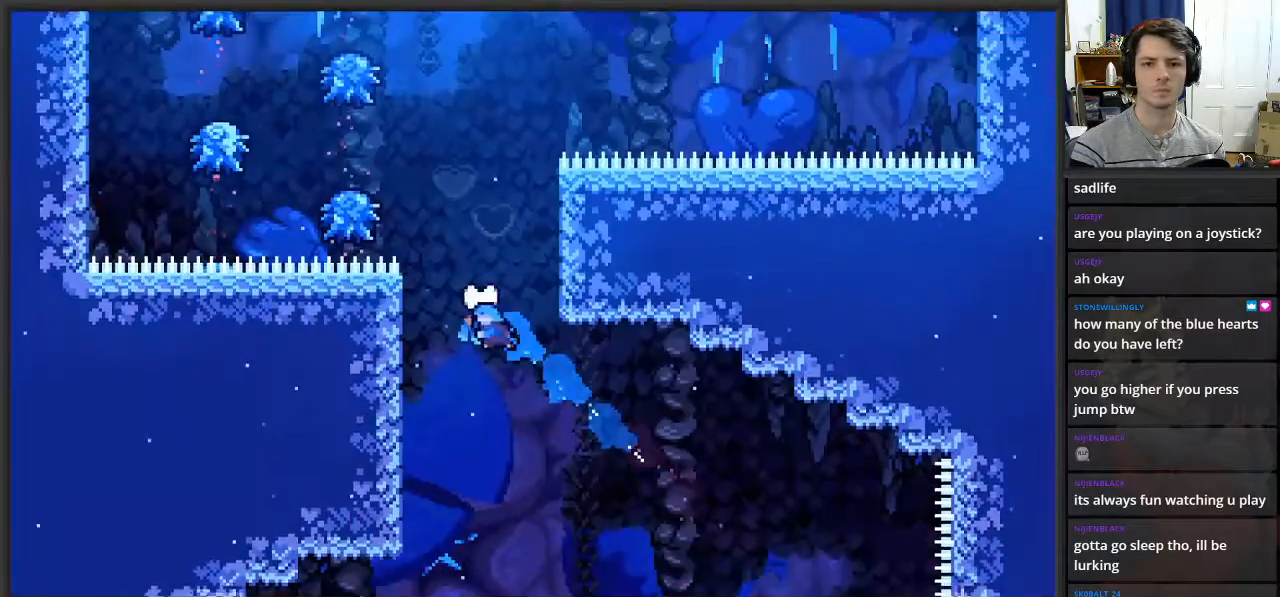
{"buttons": ["A", "L2"], "left_stick": "up-right", "right_stick": "center", "events": [[50, "X", "up"], [367, "L3", "up"], [450, "left_stick", "up-right"], [467, "A", "down"]]}
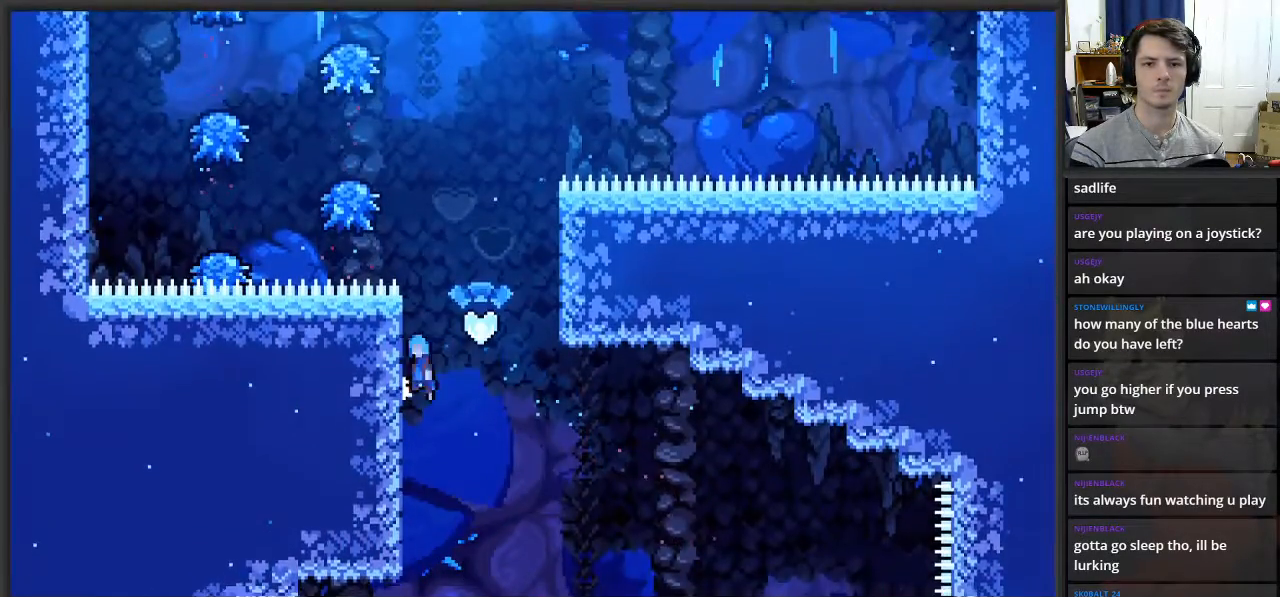
{"buttons": ["L2"], "left_stick": "up-right", "right_stick": "center", "events": [[433, "A", "up"]]}
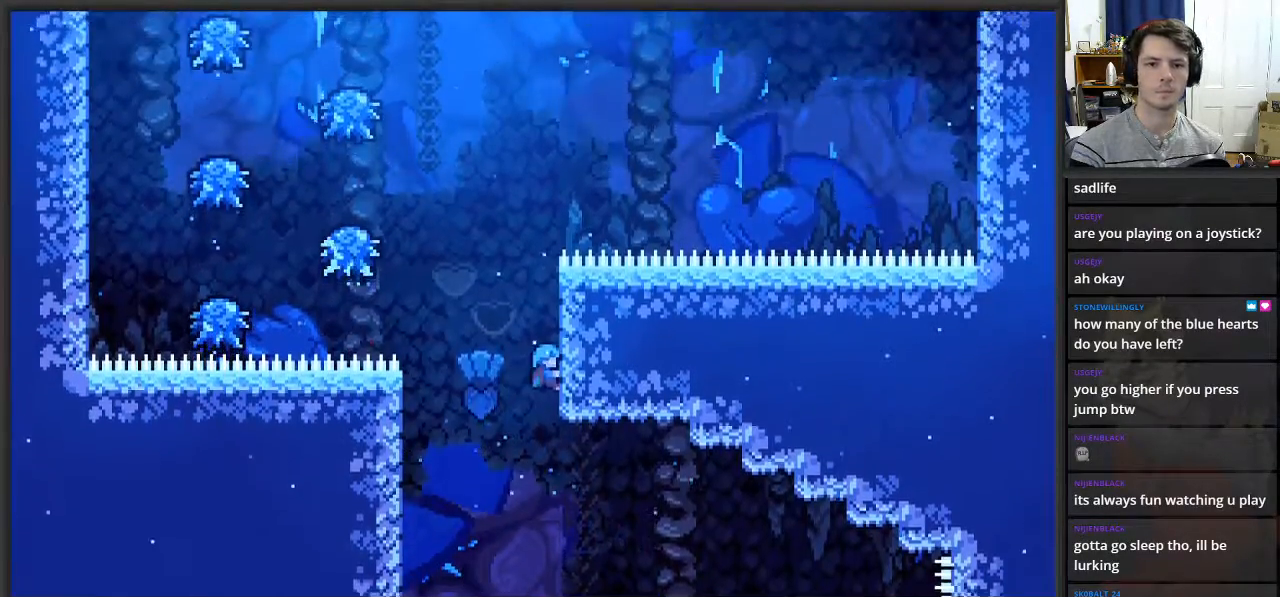
{"buttons": ["A", "L2"], "left_stick": "left", "right_stick": "center", "events": [[33, "left_stick", "up"], [417, "left_stick", "left"], [483, "A", "down"]]}
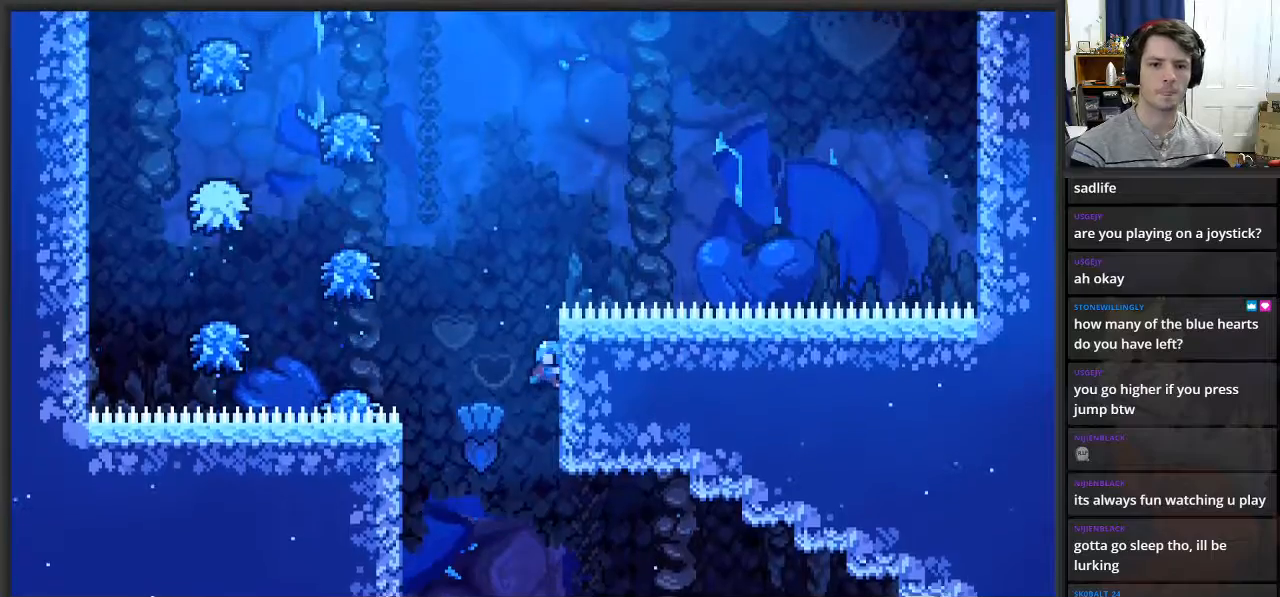
{"buttons": ["L2"], "left_stick": "left", "right_stick": "center", "events": [[417, "A", "up"]]}
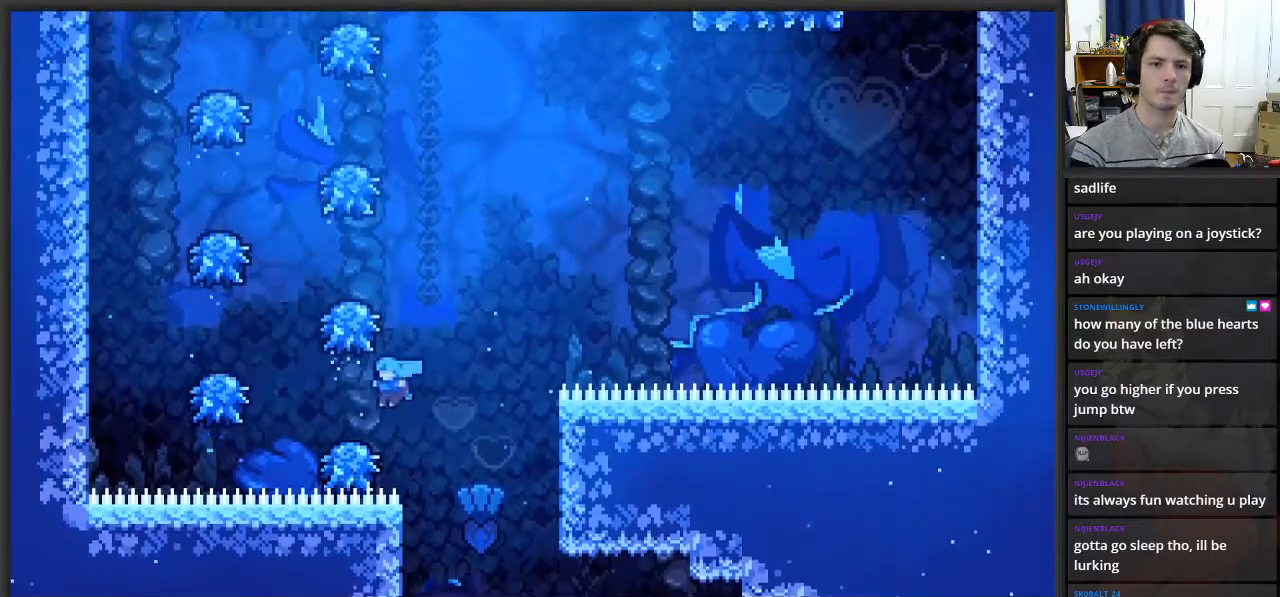
{"buttons": ["L2"], "left_stick": "right", "right_stick": "center", "events": [[83, "A", "down"], [400, "left_stick", "center"], [450, "A", "up"], [500, "left_stick", "right"]]}
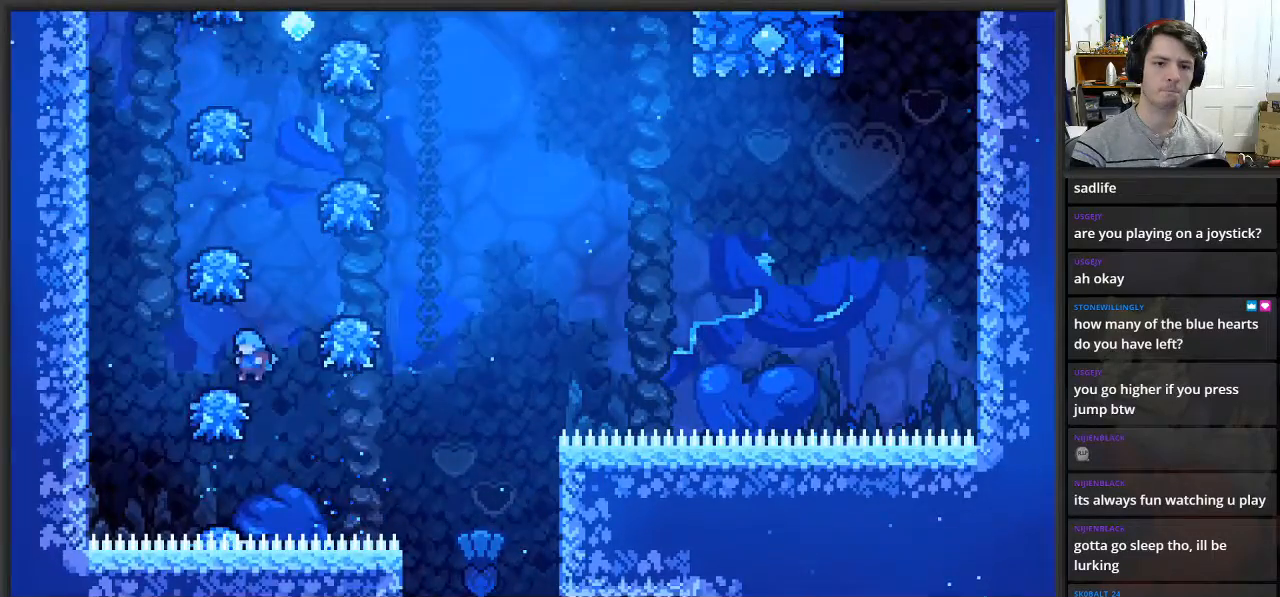
{"buttons": ["A", "L2"], "left_stick": "left", "right_stick": "center", "events": [[33, "A", "down"], [333, "A", "up"], [383, "left_stick", "left"], [483, "A", "down"]]}
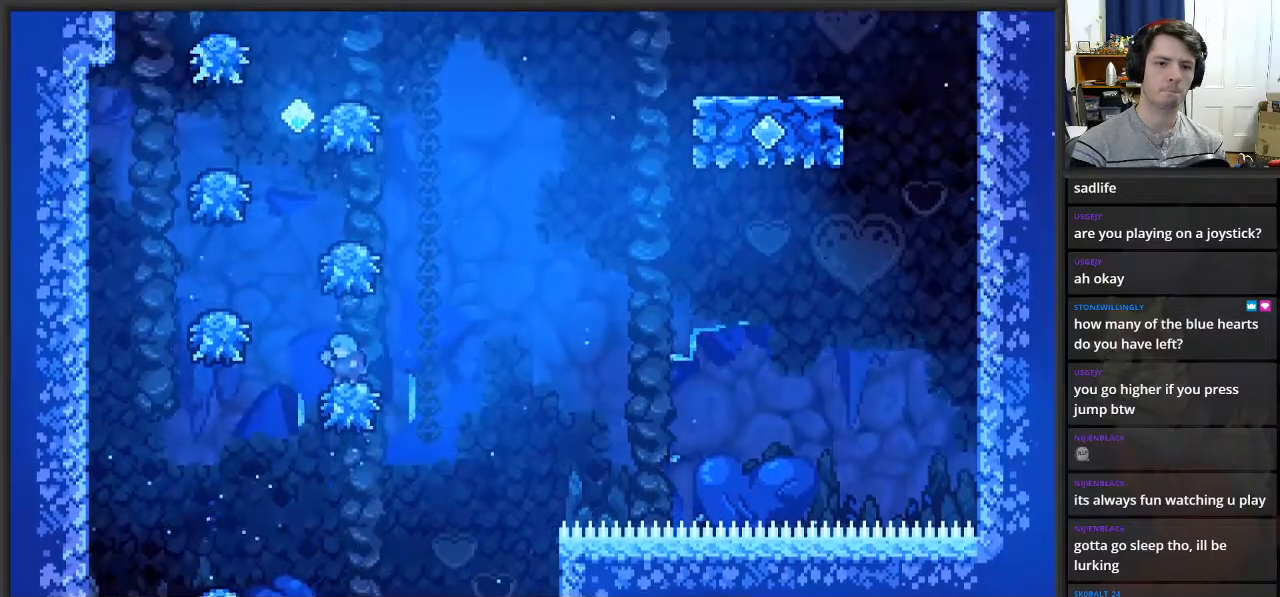
{"buttons": ["A", "L2"], "left_stick": "right", "right_stick": "center", "events": [[317, "A", "up"], [333, "left_stick", "center"], [417, "left_stick", "right"], [500, "A", "down"]]}
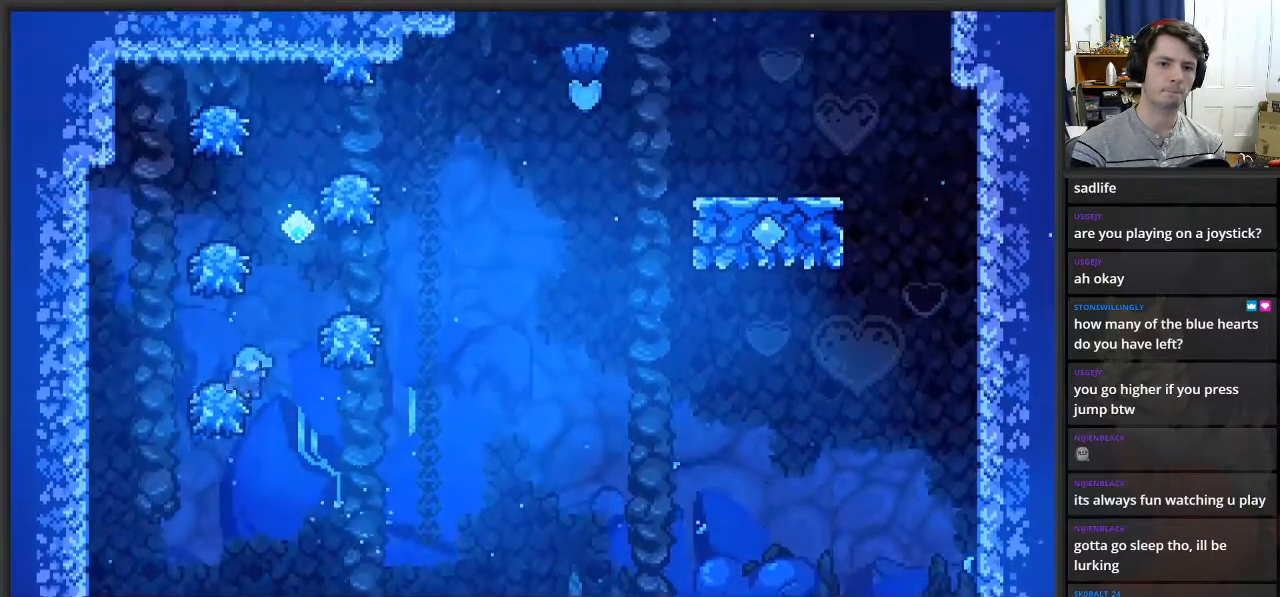
{"buttons": ["A", "L2"], "left_stick": "left", "right_stick": "center", "events": [[267, "A", "up"], [283, "left_stick", "center"], [333, "left_stick", "left"], [400, "A", "down"]]}
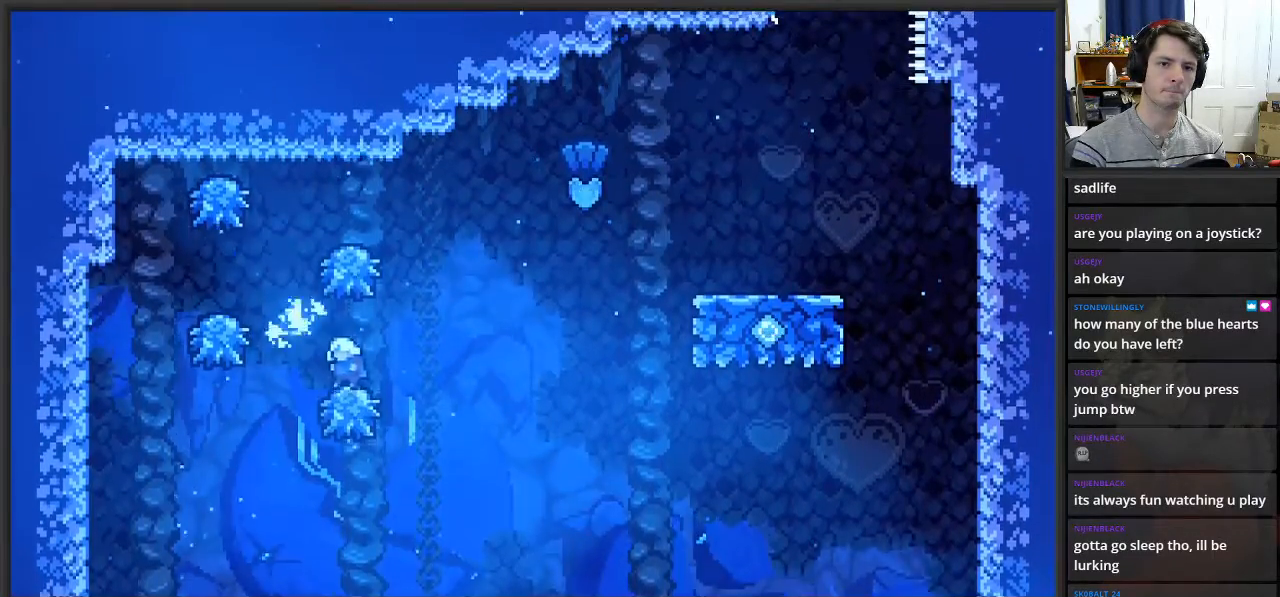
{"buttons": ["L2"], "left_stick": "right", "right_stick": "center", "events": [[200, "A", "up"], [483, "left_stick", "right"]]}
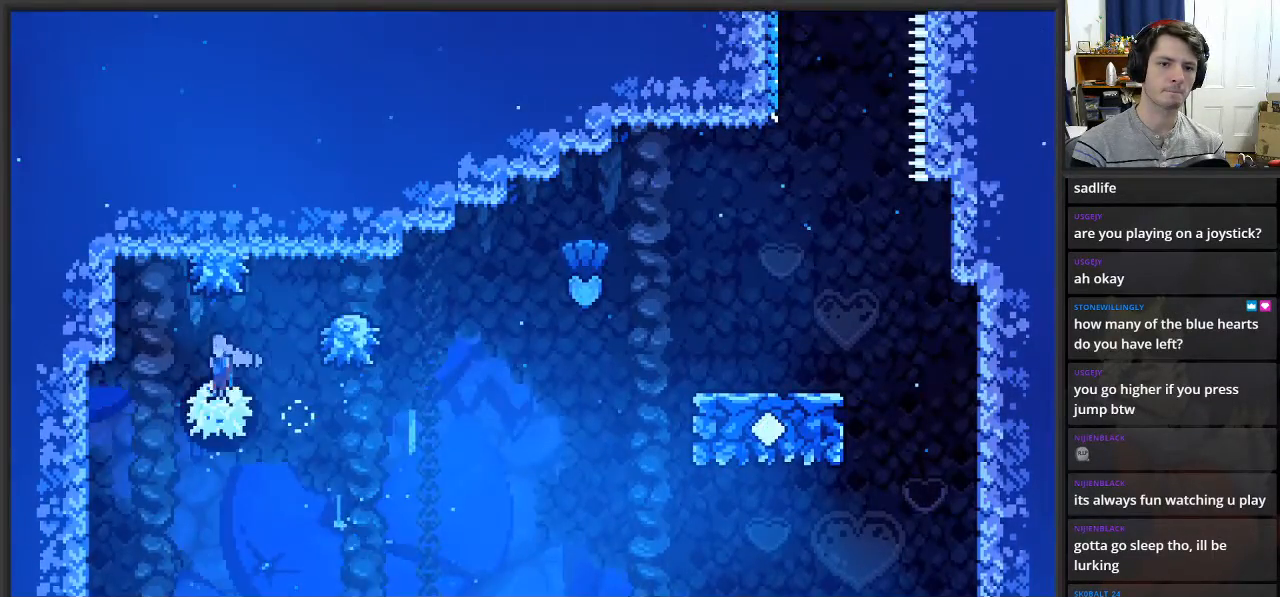
{"buttons": ["L2"], "left_stick": "right", "right_stick": "center", "events": [[250, "left_stick", "center"], [383, "left_stick", "right"]]}
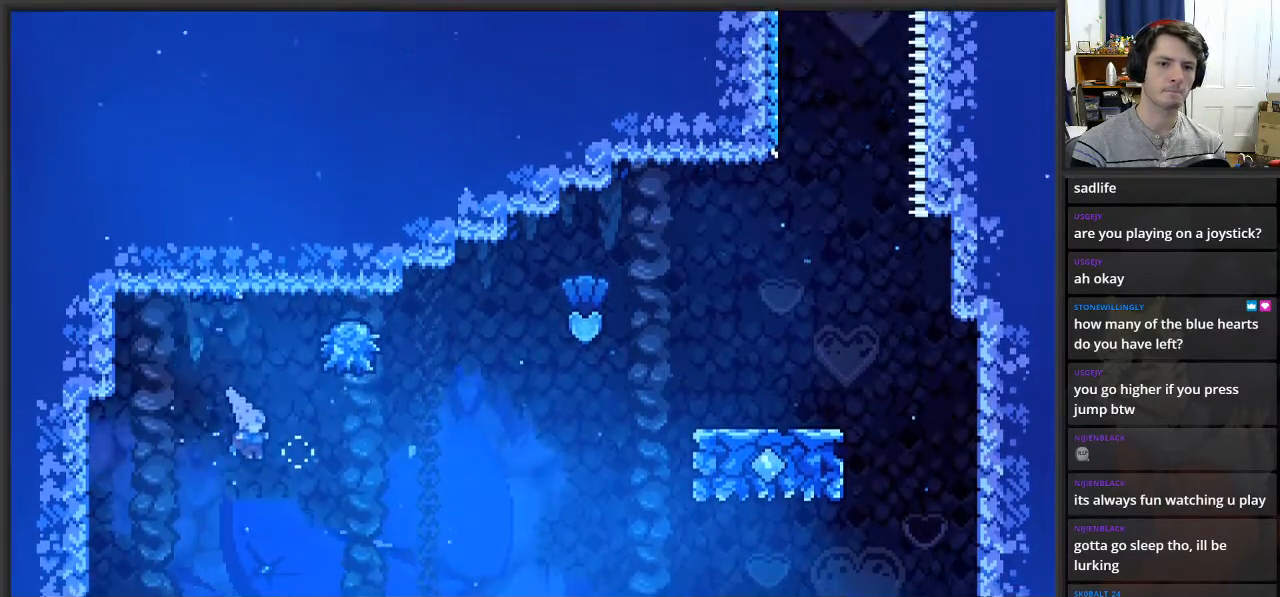
{"buttons": ["L2"], "left_stick": "up-right", "right_stick": "center", "events": [[117, "X", "down"], [167, "left_stick", "up-right"], [333, "X", "up"]]}
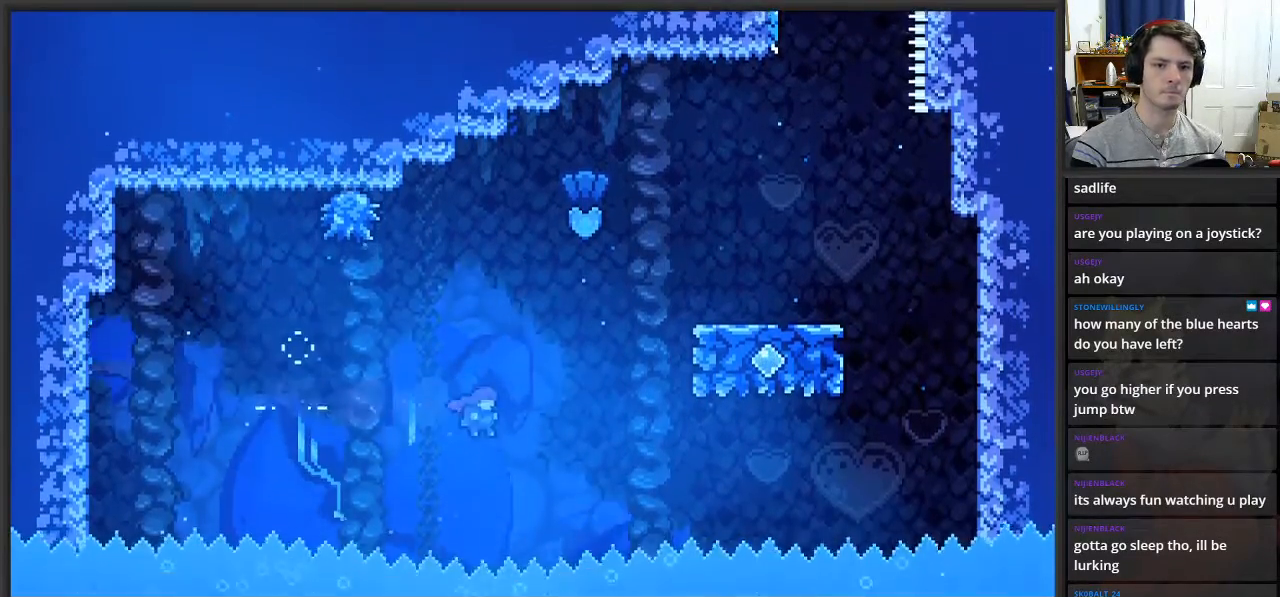
{"buttons": ["X", "L2"], "left_stick": "up-right", "right_stick": "center", "events": [[33, "X", "down"]]}
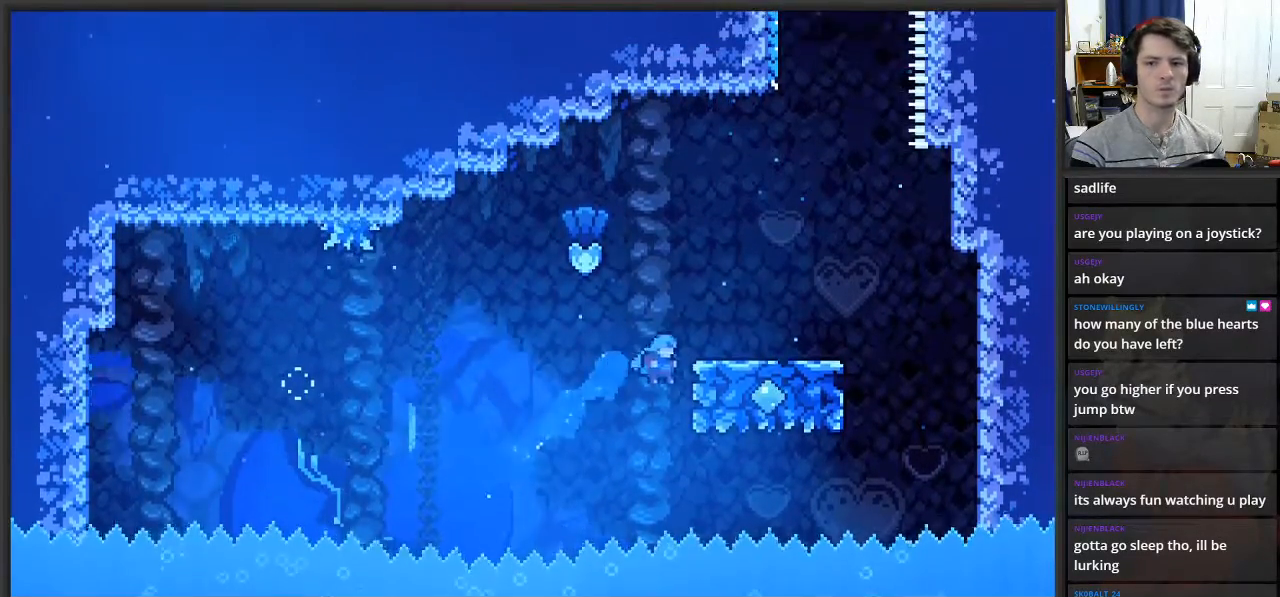
{"buttons": ["A", "L2"], "left_stick": "up-left", "right_stick": "center", "events": [[50, "X", "up"], [150, "left_stick", "up"], [183, "A", "down"], [250, "left_stick", "up-left"]]}
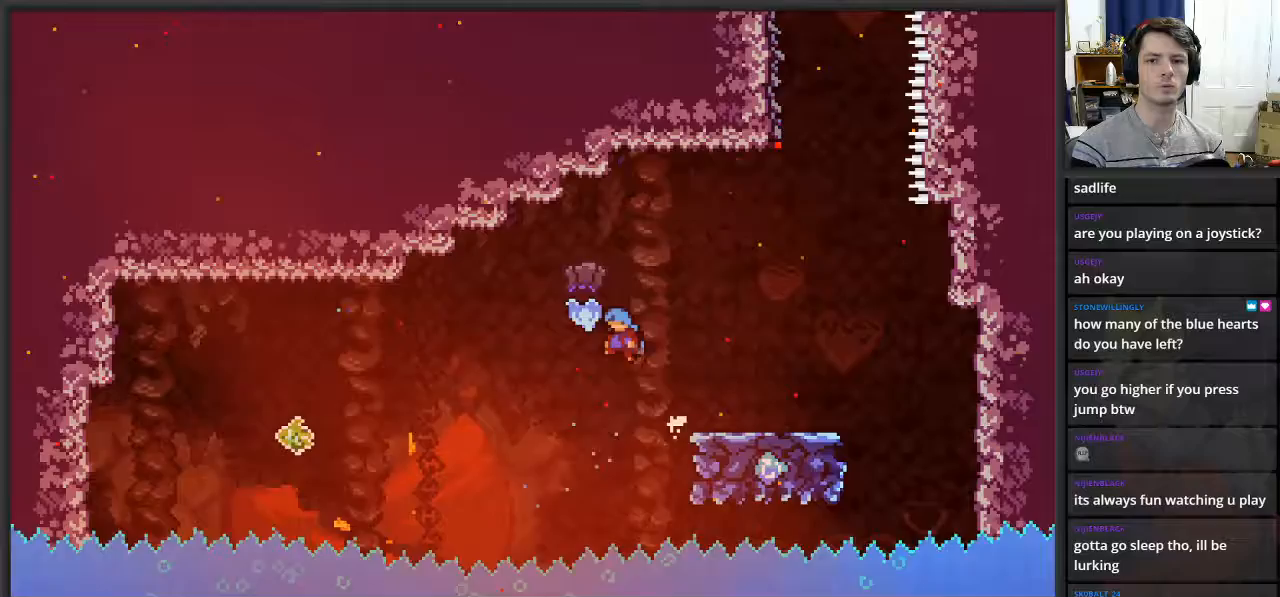
{"buttons": ["A", "L2"], "left_stick": "up-right", "right_stick": "center", "events": [[50, "left_stick", "up-right"]]}
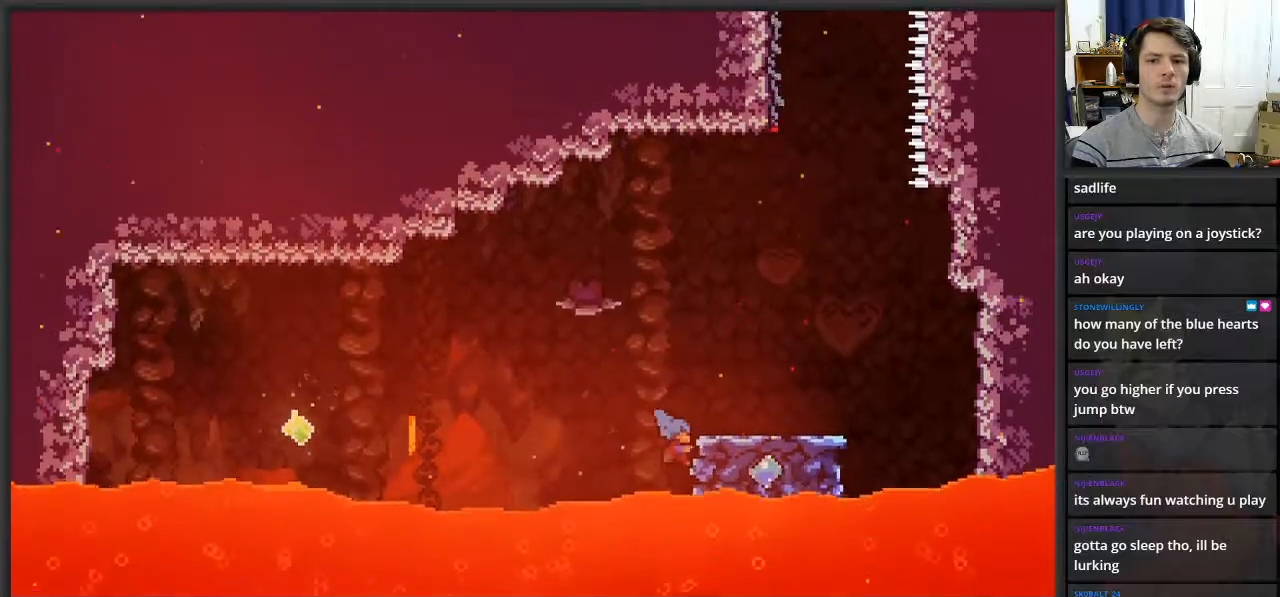
{"buttons": ["L2"], "left_stick": "up-right", "right_stick": "center", "events": [[50, "A", "up"], [100, "A", "down"], [333, "A", "up"]]}
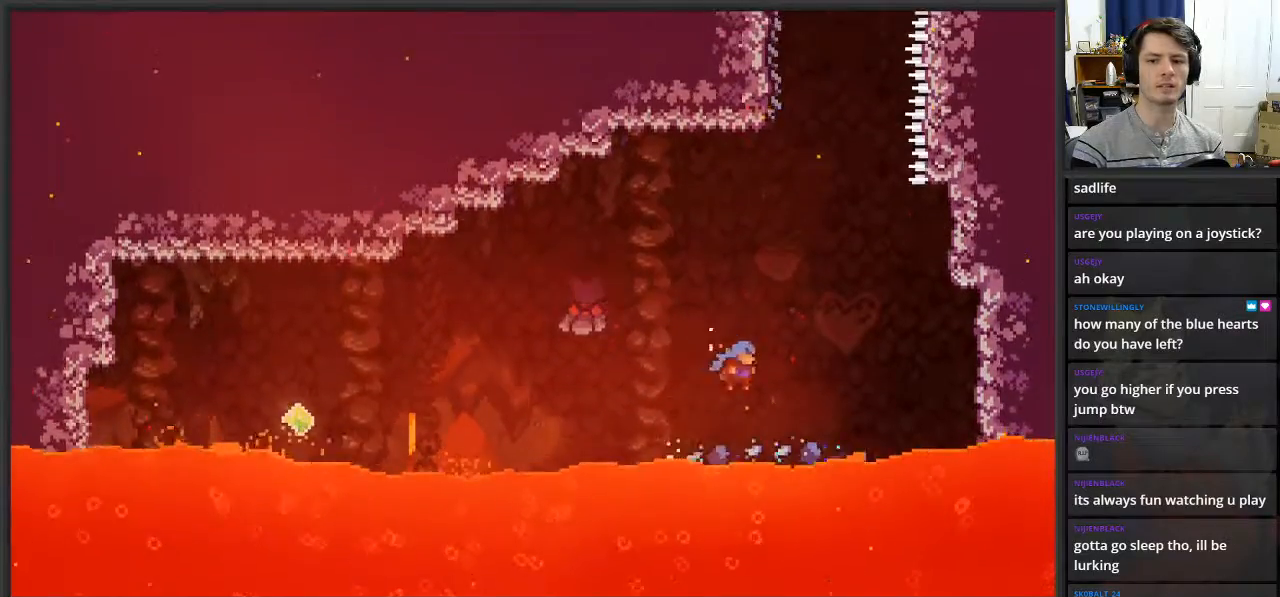
{"buttons": [], "left_stick": "center", "right_stick": "center", "events": [[150, "left_stick", "center"], [167, "L2", "up"]]}
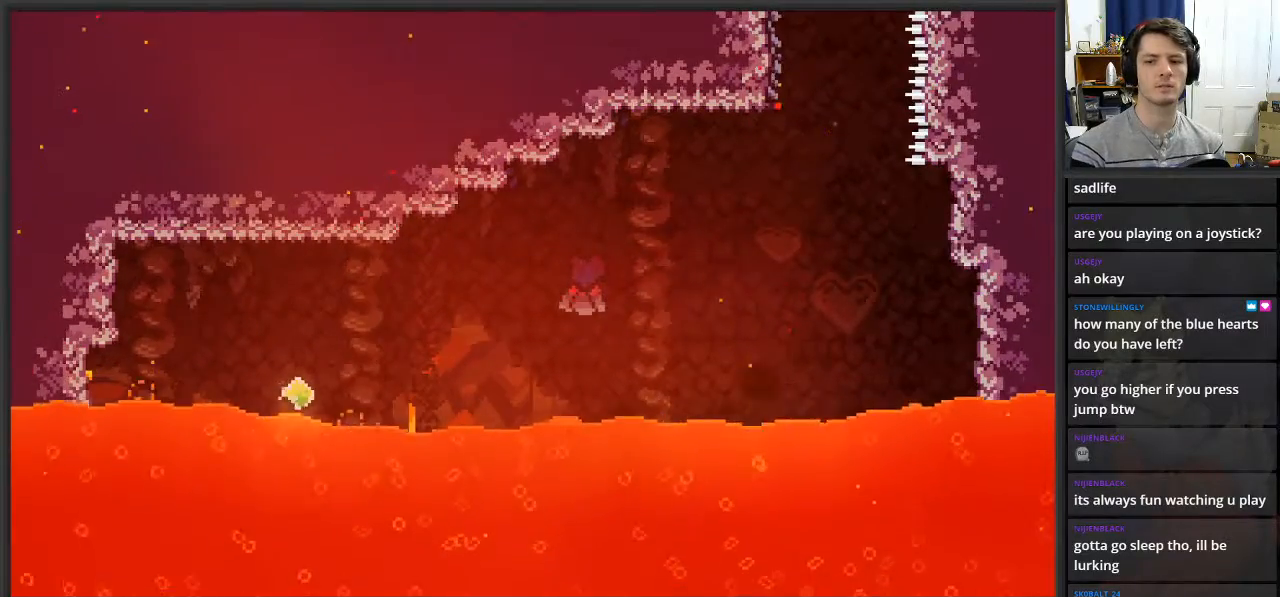
{"buttons": [], "left_stick": "center", "right_stick": "center", "events": []}
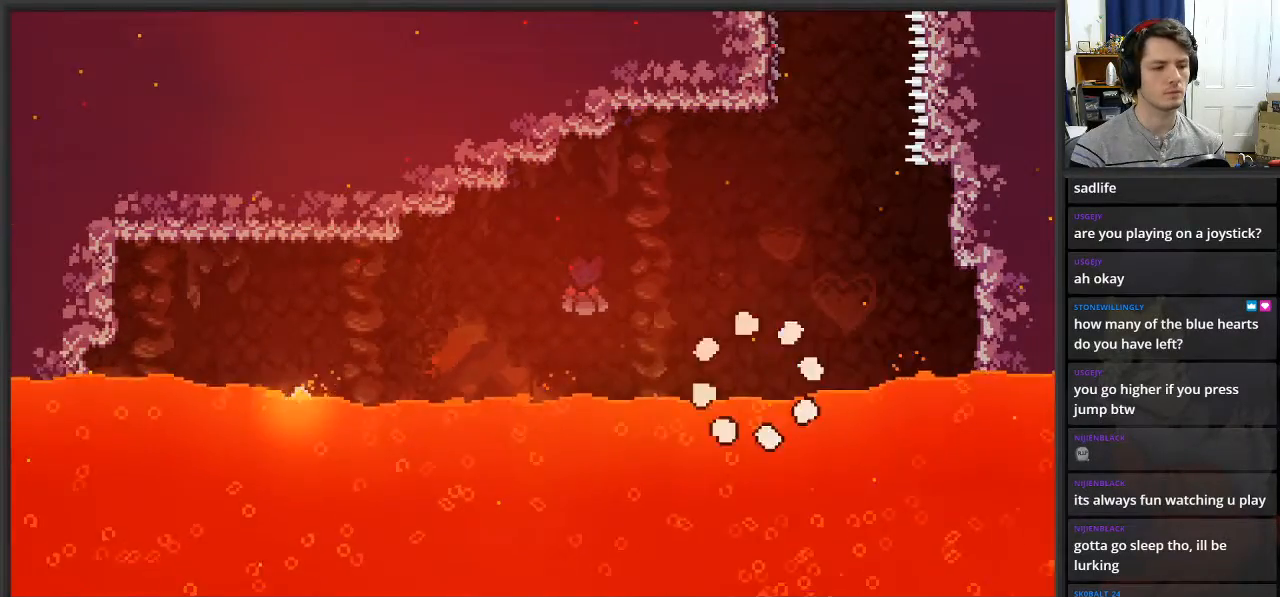
{"buttons": [], "left_stick": "center", "right_stick": "center", "events": []}
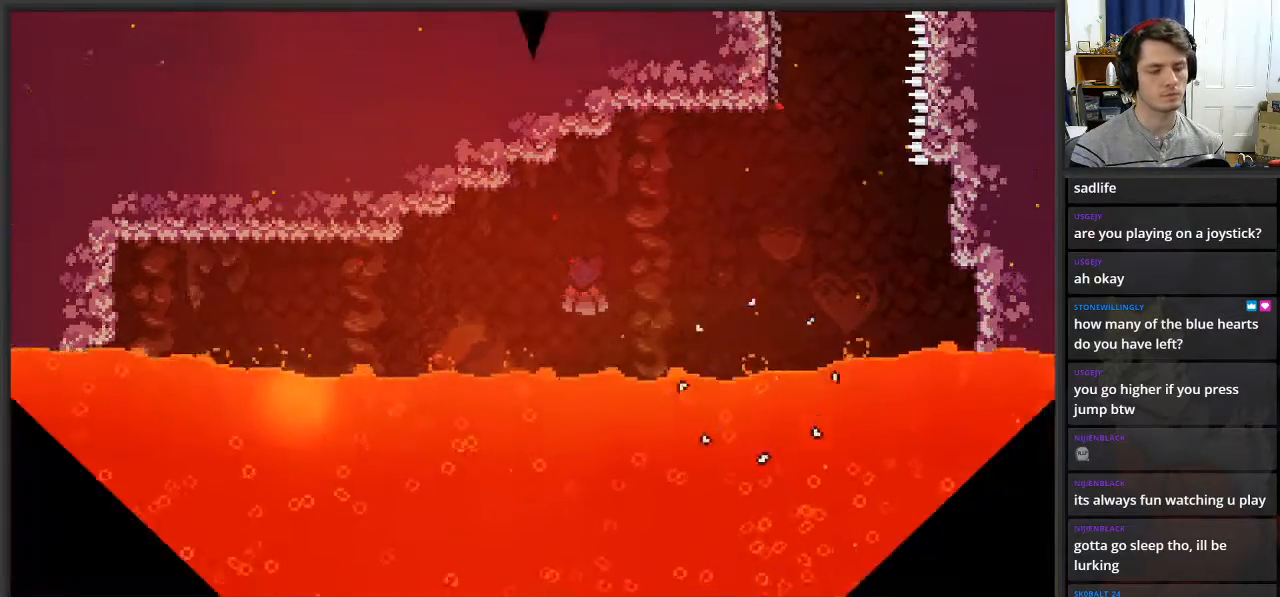
{"buttons": [], "left_stick": "center", "right_stick": "center", "events": []}
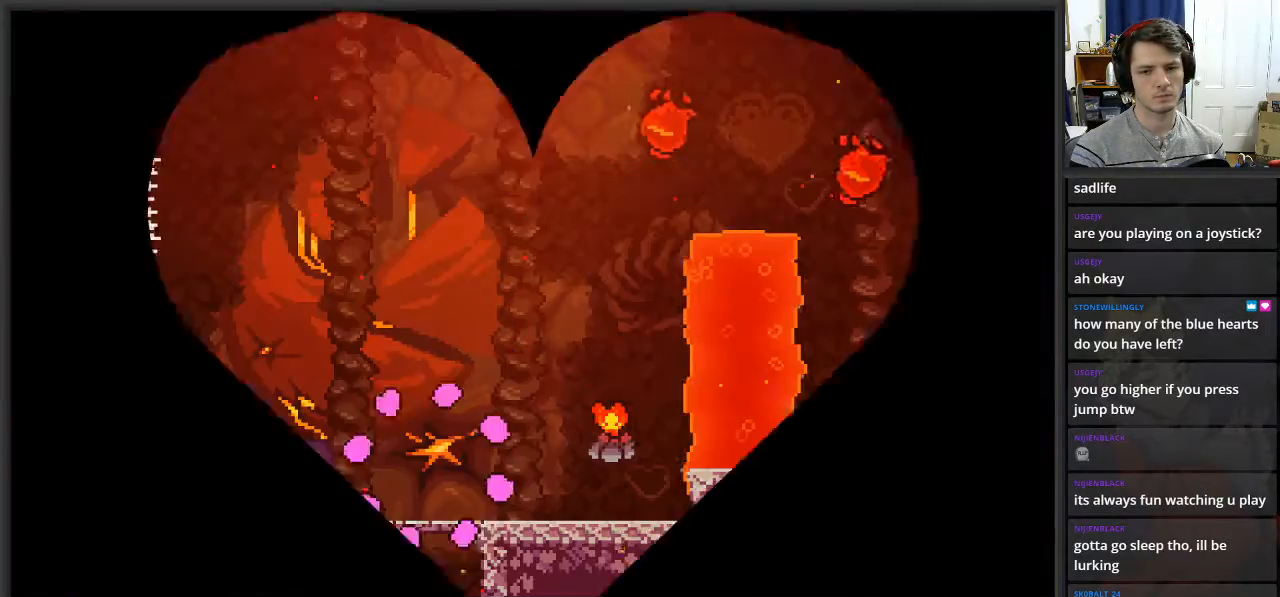
{"buttons": [], "left_stick": "right", "right_stick": "center", "events": [[383, "left_stick", "right"]]}
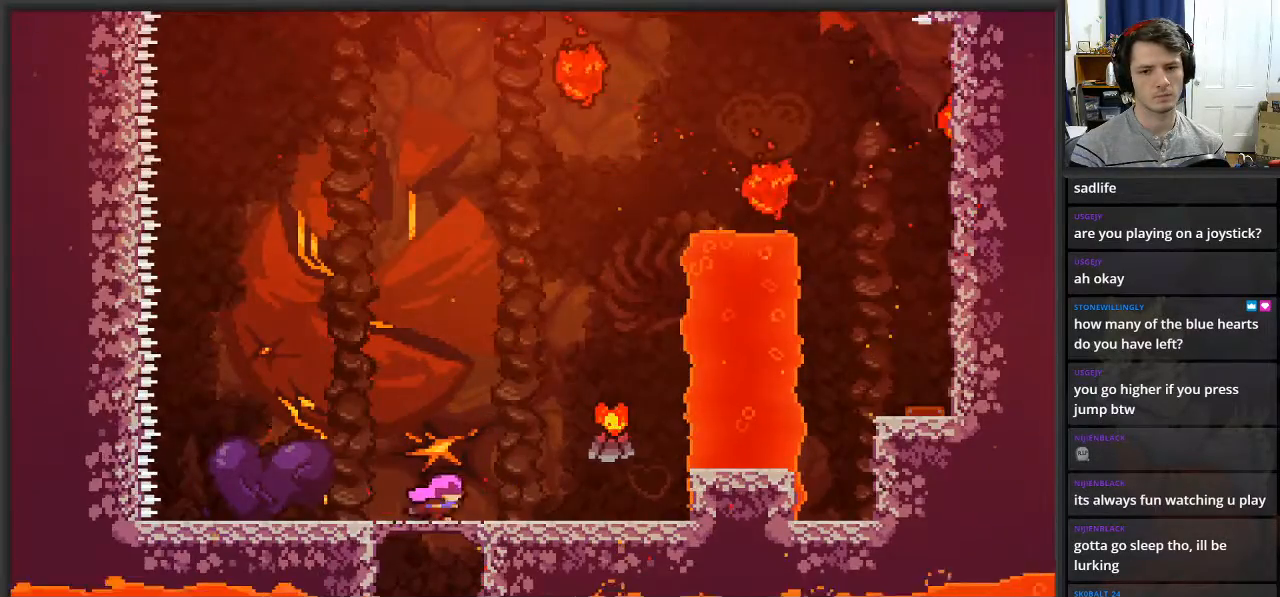
{"buttons": ["A"], "left_stick": "right", "right_stick": "center", "events": [[400, "A", "down"]]}
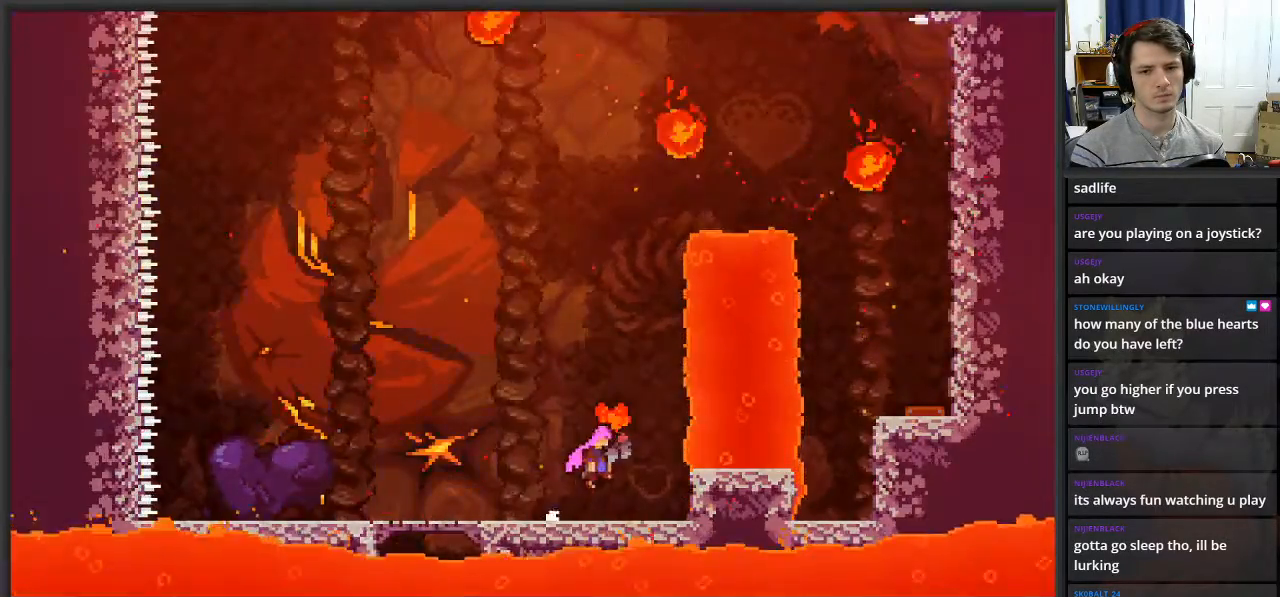
{"buttons": [], "left_stick": "right", "right_stick": "center", "events": [[250, "A", "up"]]}
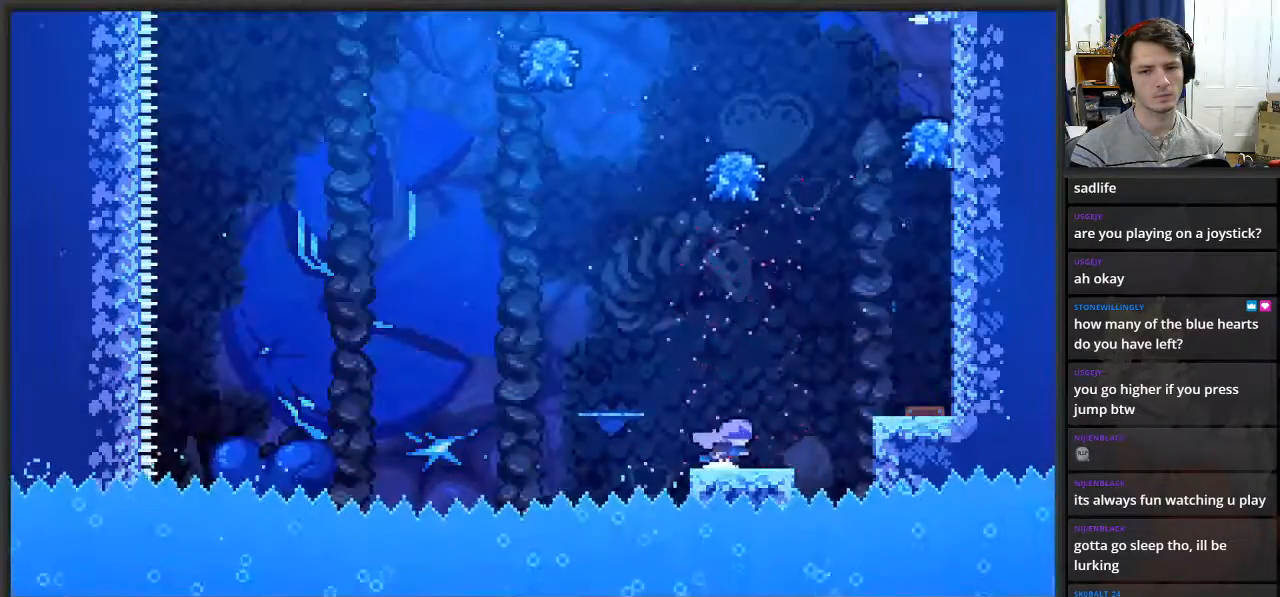
{"buttons": [], "left_stick": "right", "right_stick": "center", "events": [[117, "A", "down"], [483, "A", "up"]]}